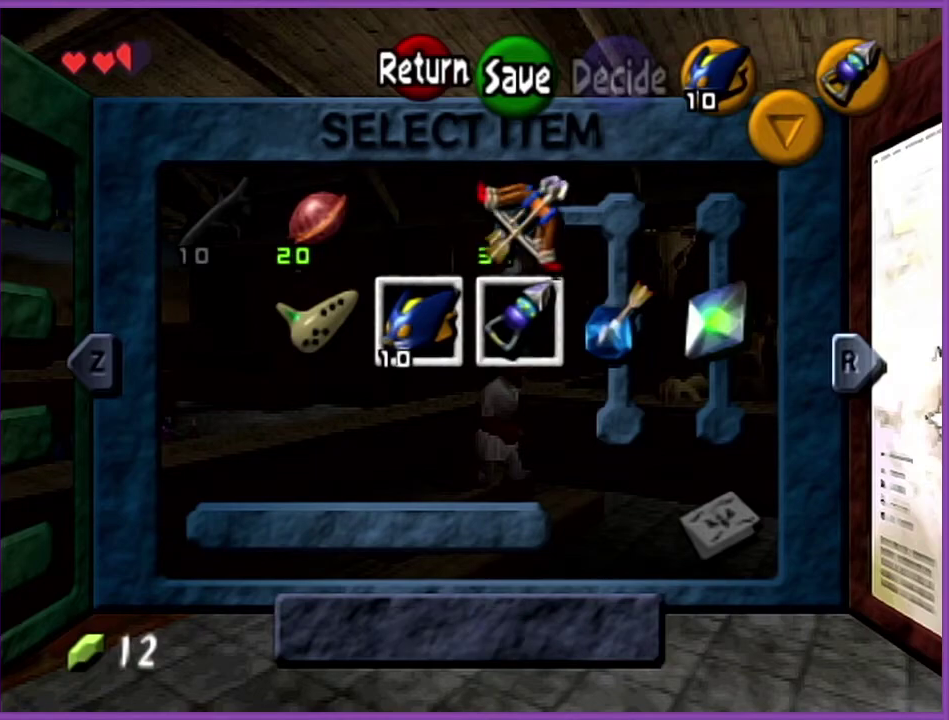
Gameplay with a controller (Nintendo layout); each line is a JSON object with the inputs held at the frame after it. "events" lists button and stick changes between this image and that frame as [ms after this image, input, new state], when the widget could be followed in between. Not read: L3 R3.
{"buttons": [], "left_stick": "center", "events": []}
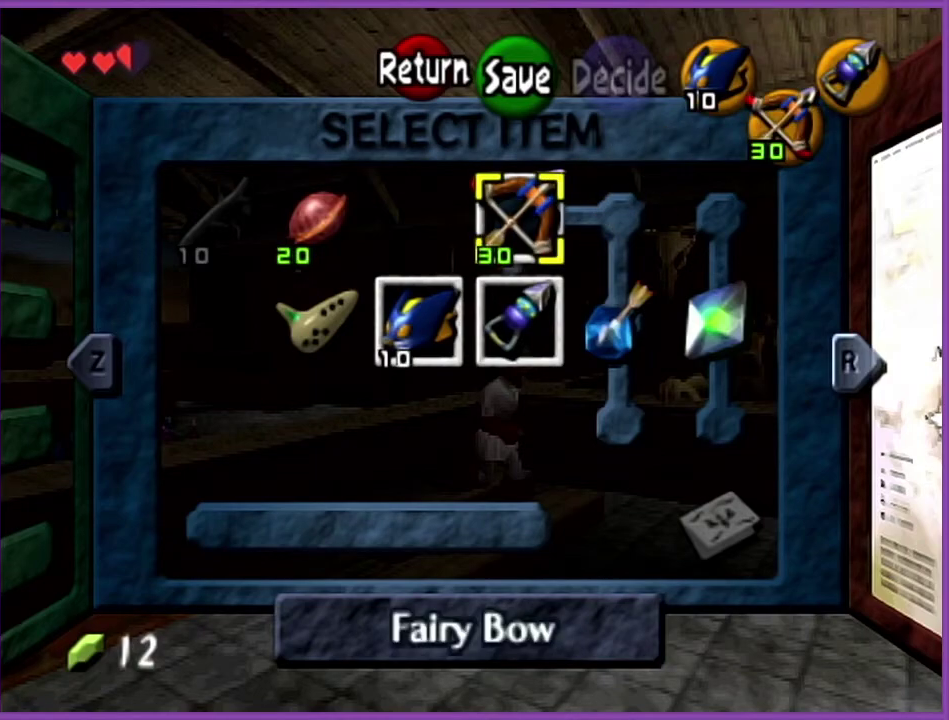
{"buttons": [], "left_stick": "center", "events": []}
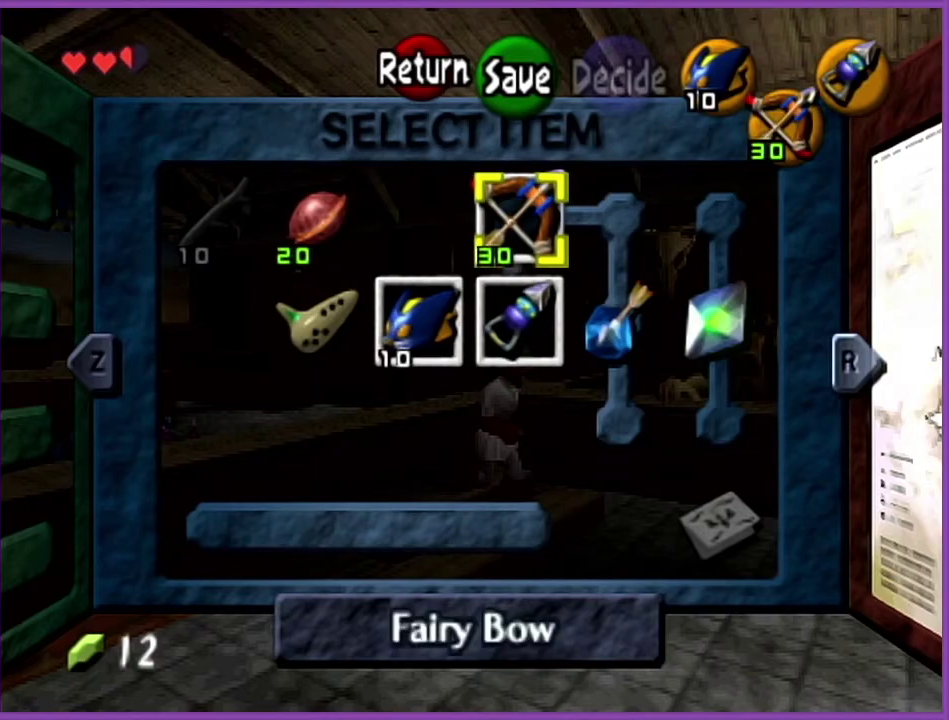
{"buttons": [], "left_stick": "center", "events": [[233, "B", "down"], [400, "B", "up"]]}
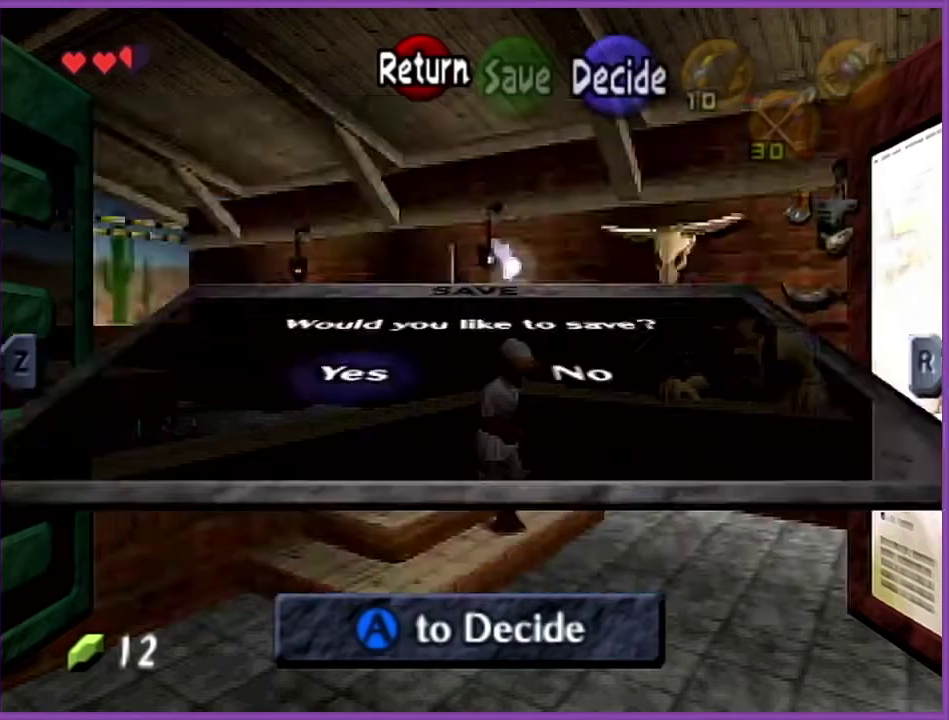
{"buttons": ["A"], "left_stick": "center", "events": [[67, "A", "down"], [267, "A", "up"], [367, "A", "down"]]}
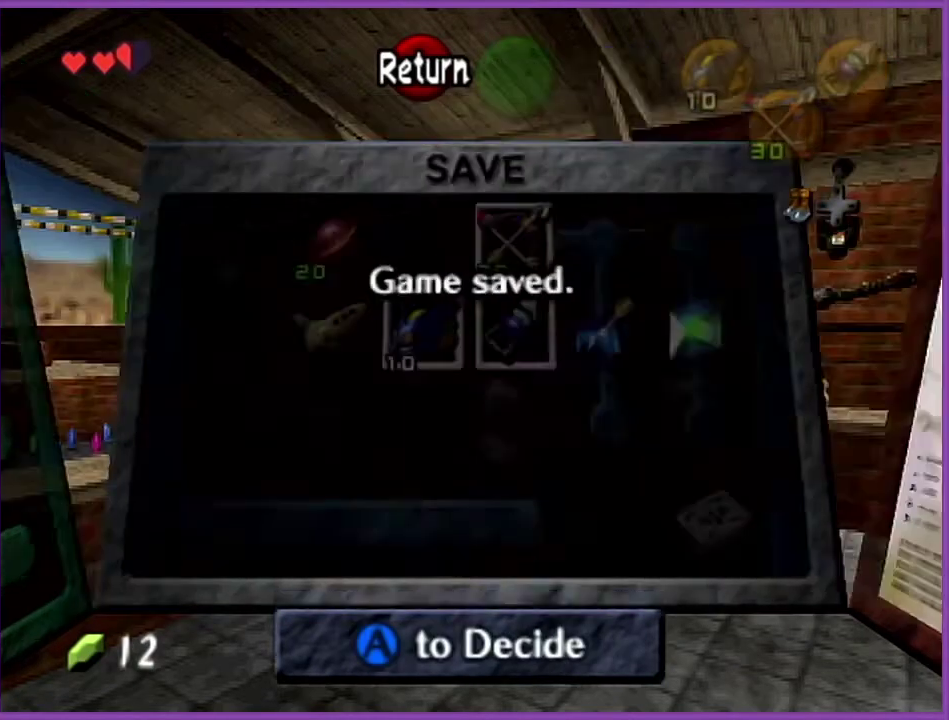
{"buttons": [], "left_stick": "down-right", "events": [[33, "A", "up"], [200, "left_stick", "down-right"]]}
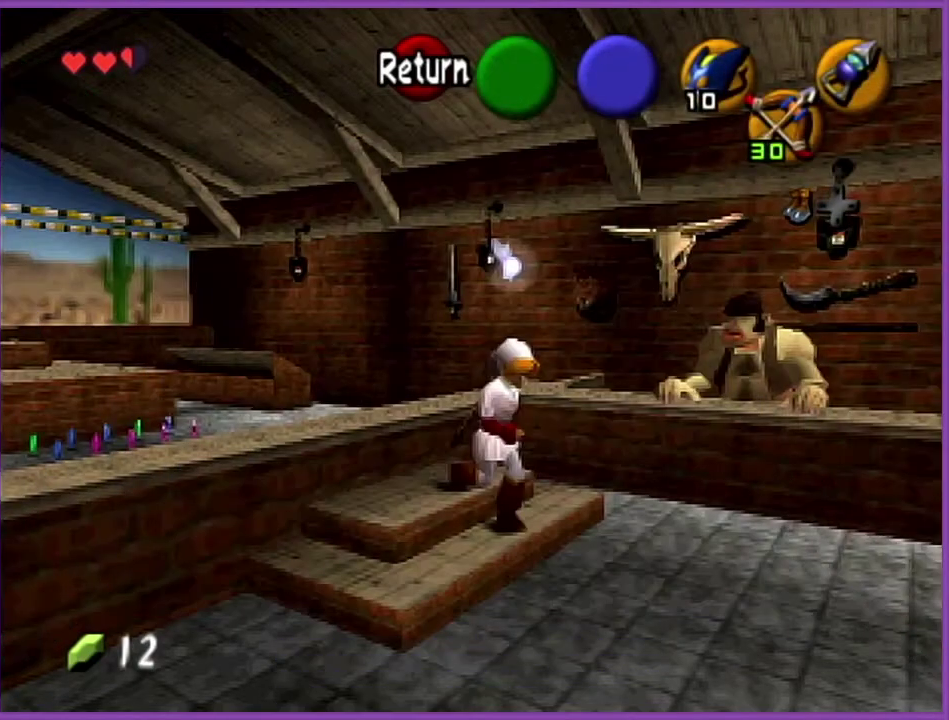
{"buttons": [], "left_stick": "down-right", "events": []}
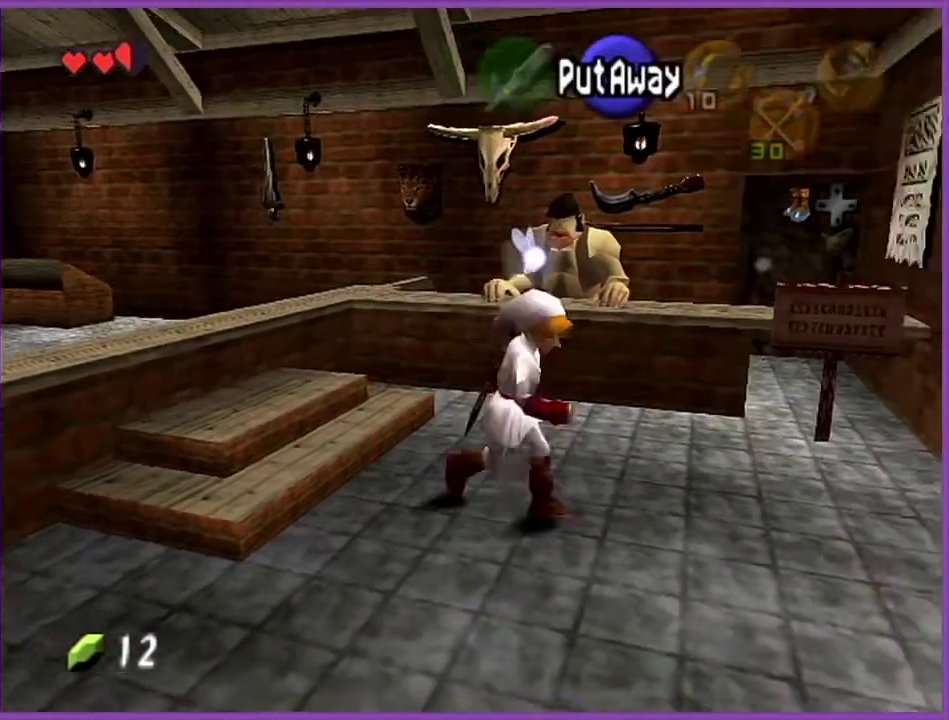
{"buttons": [], "left_stick": "right", "events": [[167, "left_stick", "right"]]}
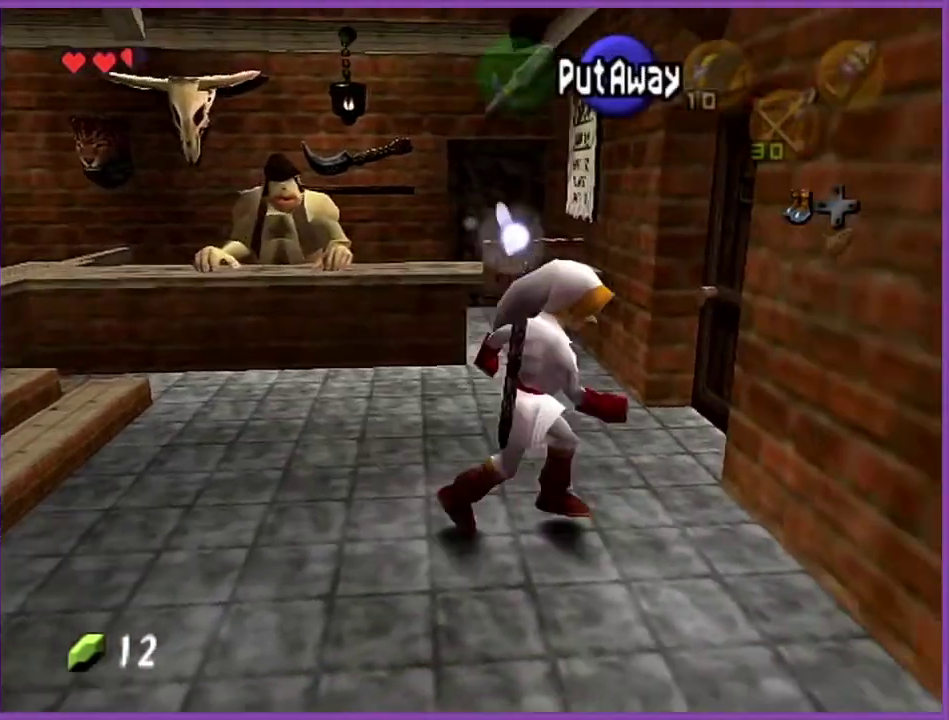
{"buttons": [], "left_stick": "up-right", "events": [[34, "left_stick", "up-right"], [200, "left_stick", "up"], [467, "left_stick", "up-right"]]}
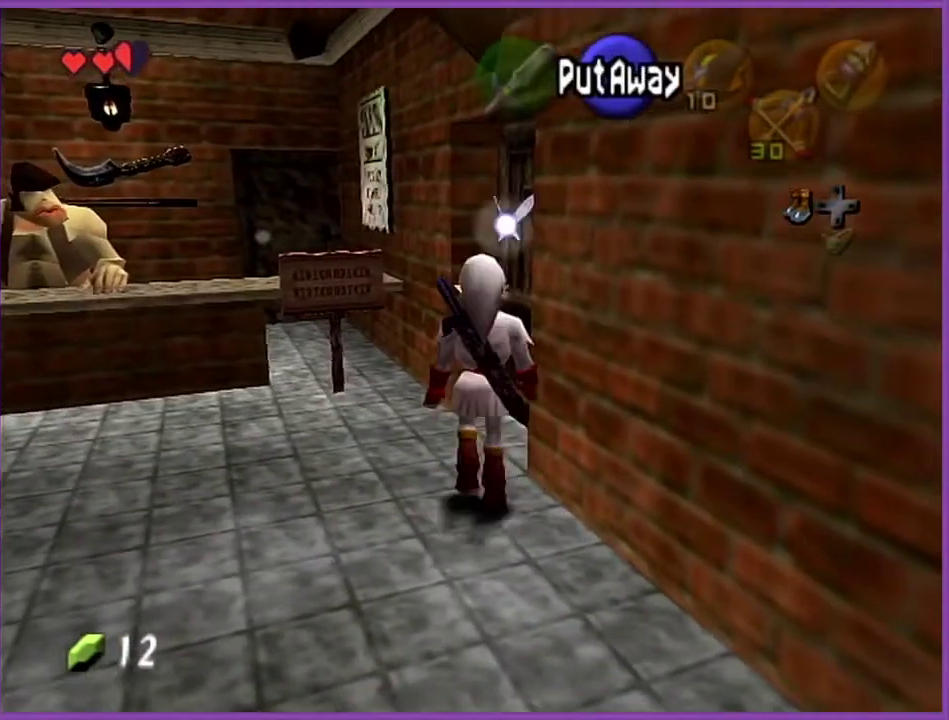
{"buttons": ["A", "Z"], "left_stick": "center", "events": [[333, "Z", "down"], [367, "left_stick", "center"], [400, "A", "down"]]}
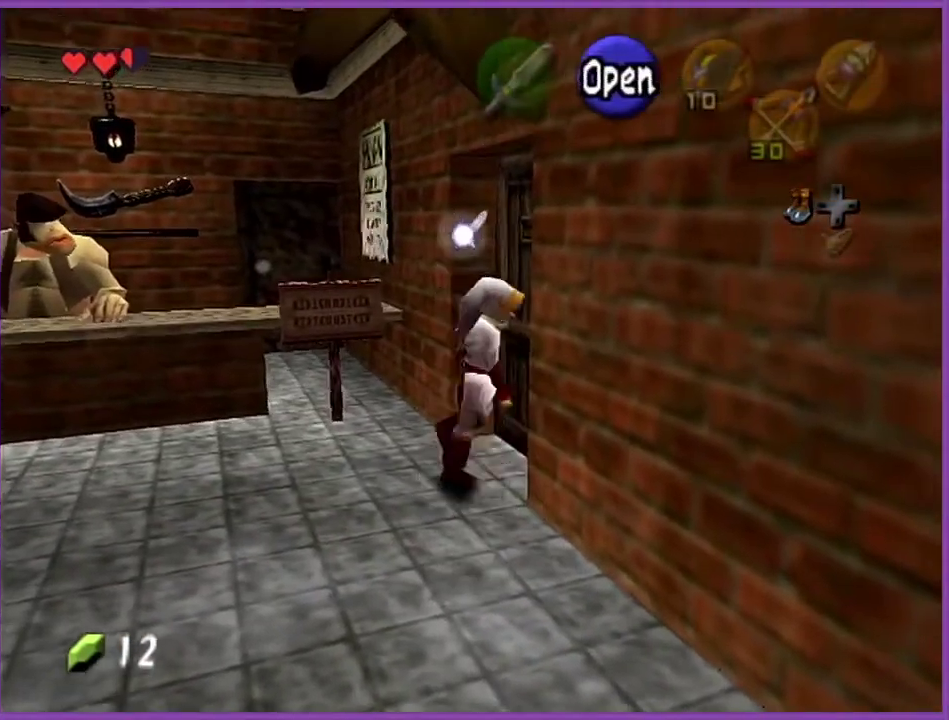
{"buttons": [], "left_stick": "center", "events": [[167, "A", "up"], [234, "Z", "up"]]}
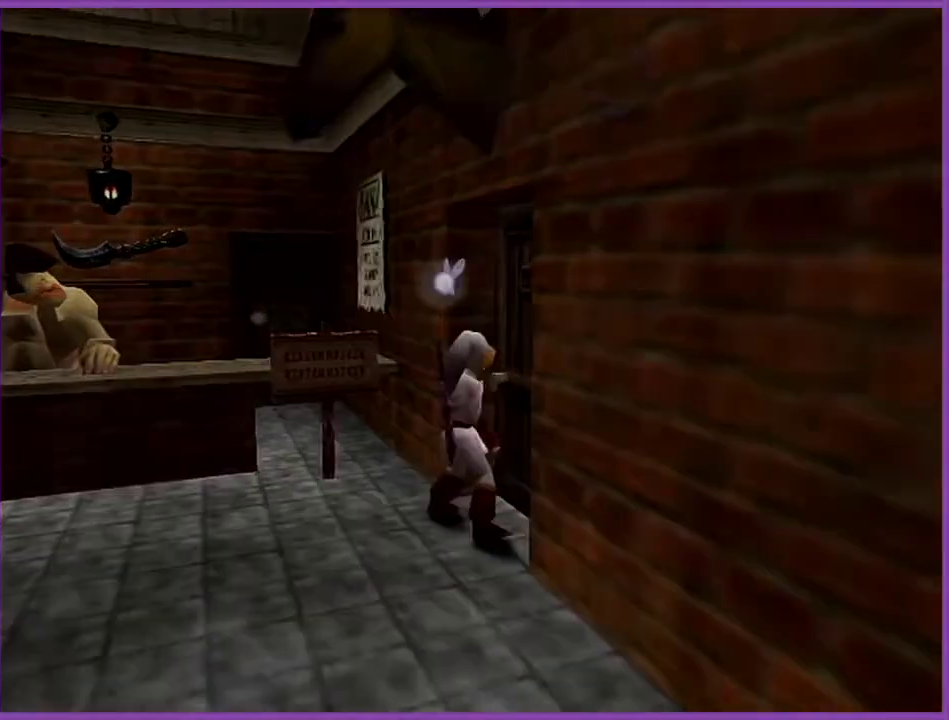
{"buttons": [], "left_stick": "center", "events": []}
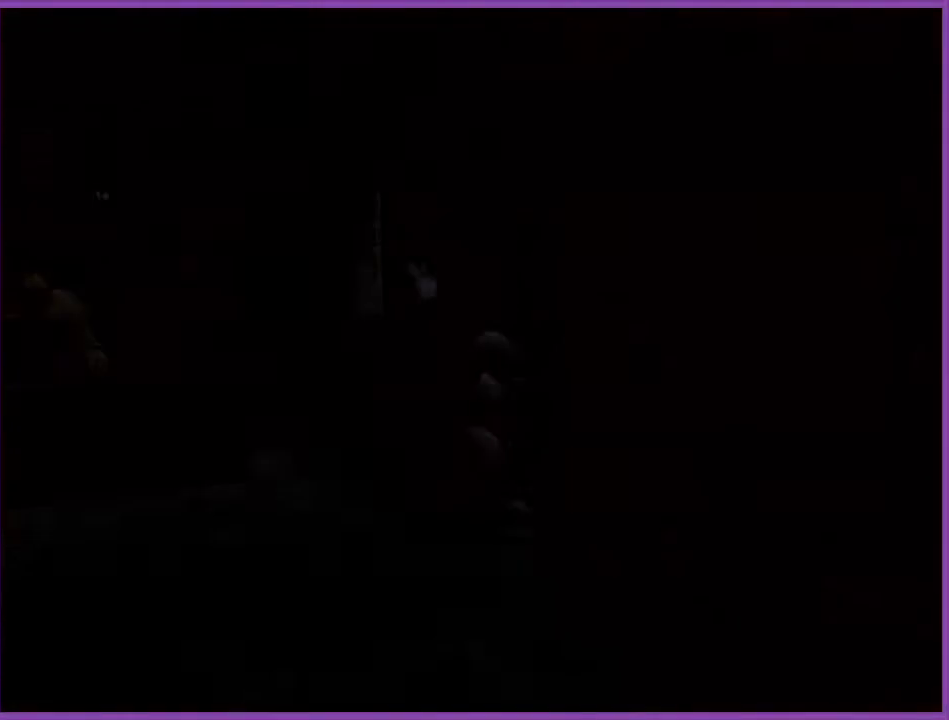
{"buttons": [], "left_stick": "center", "events": []}
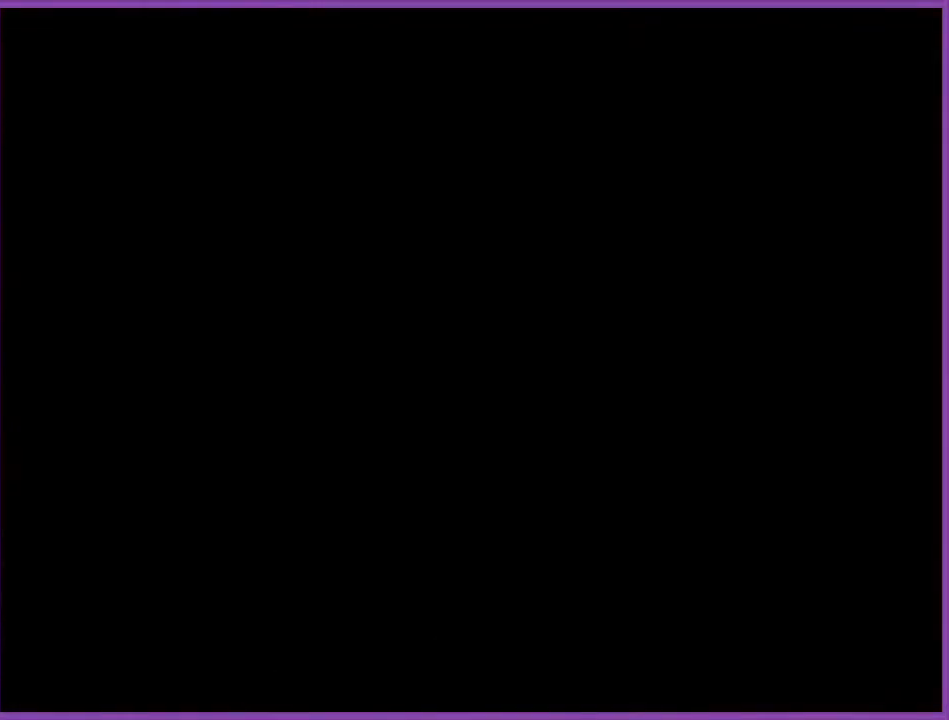
{"buttons": [], "left_stick": "center", "events": []}
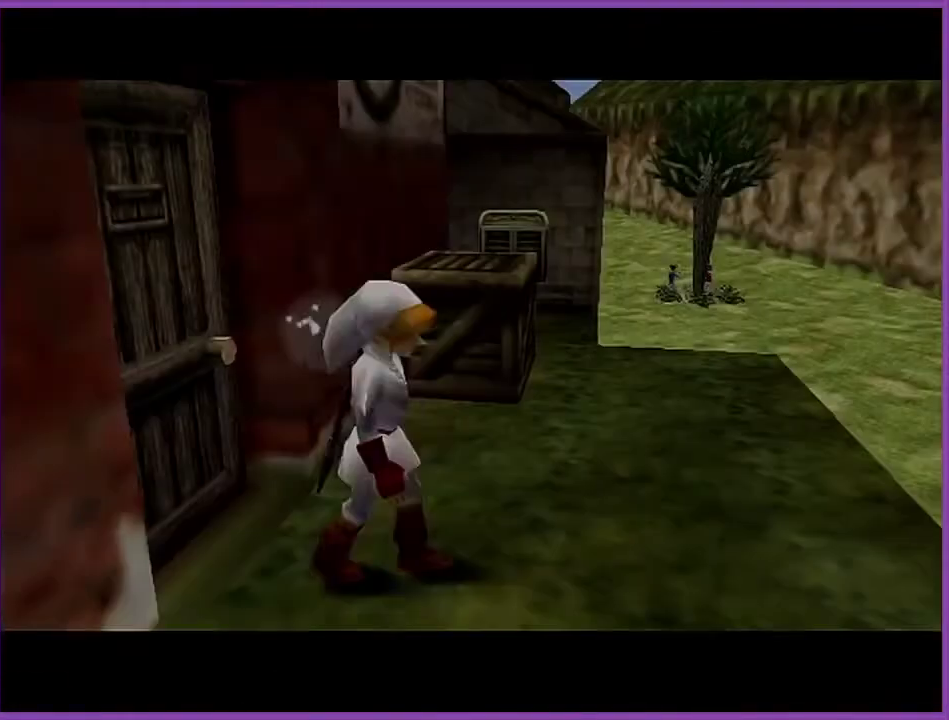
{"buttons": [], "left_stick": "right", "events": [[434, "left_stick", "right"]]}
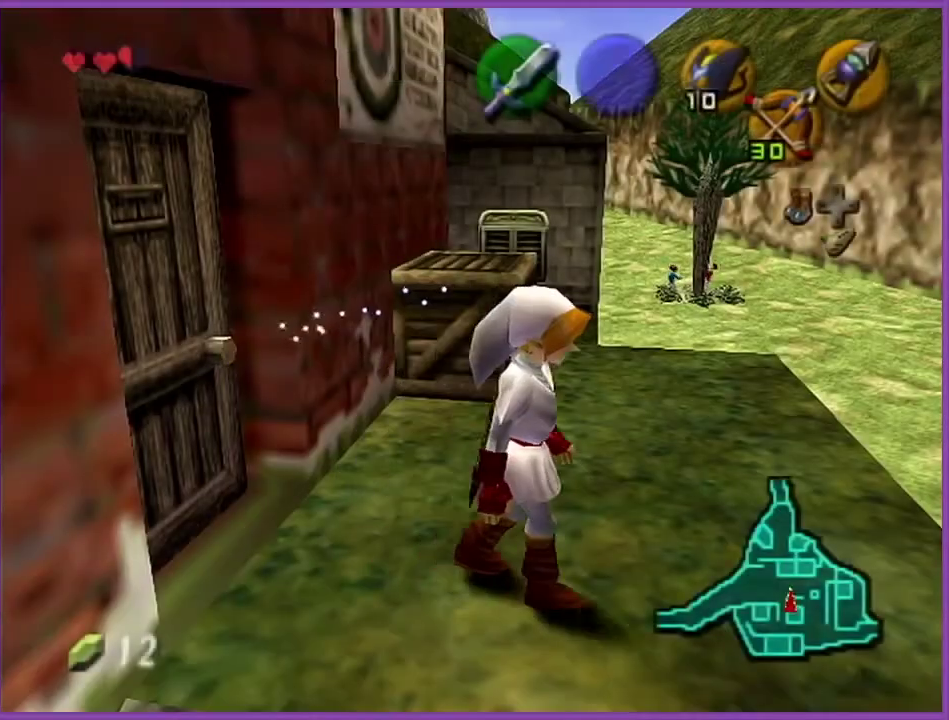
{"buttons": [], "left_stick": "up-right", "events": [[233, "left_stick", "up-right"]]}
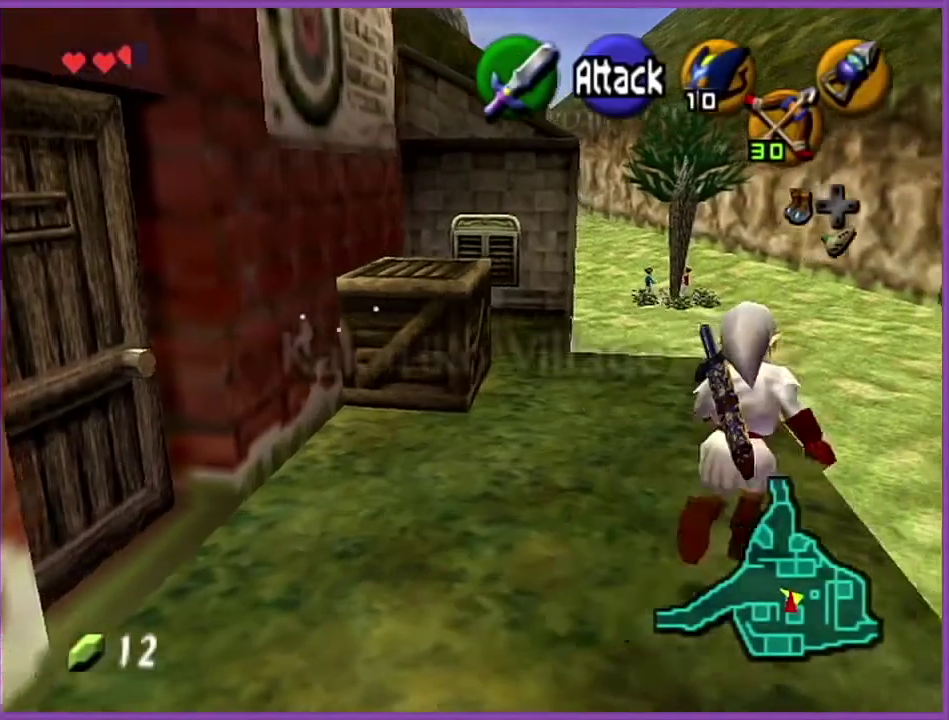
{"buttons": [], "left_stick": "up", "events": [[34, "A", "down"], [200, "A", "up"], [467, "left_stick", "up"]]}
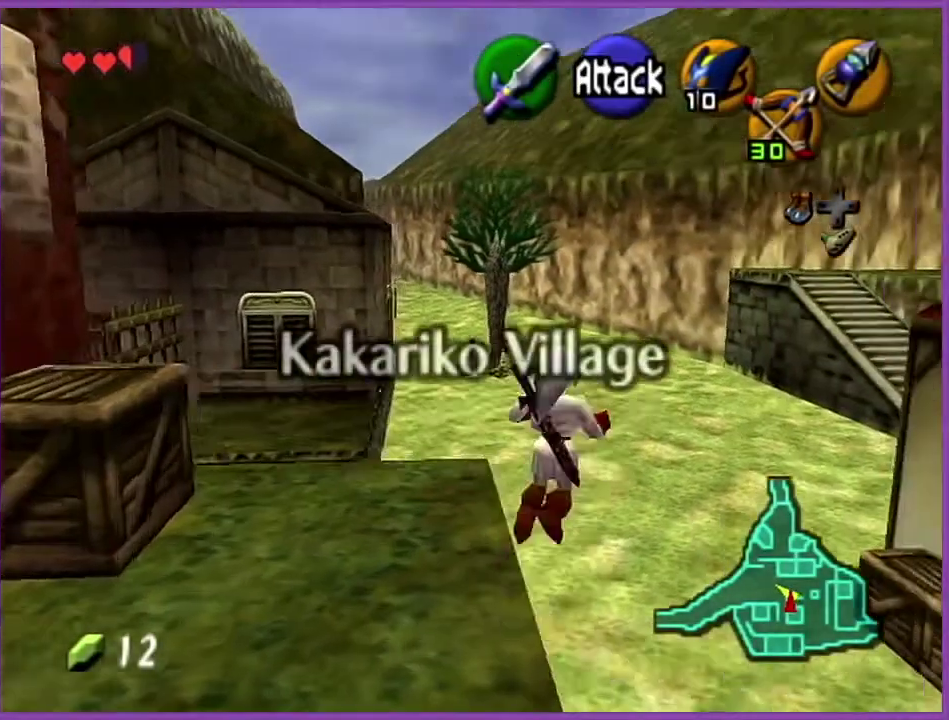
{"buttons": ["Z"], "left_stick": "up-left", "events": [[167, "Z", "down"], [367, "left_stick", "up-left"]]}
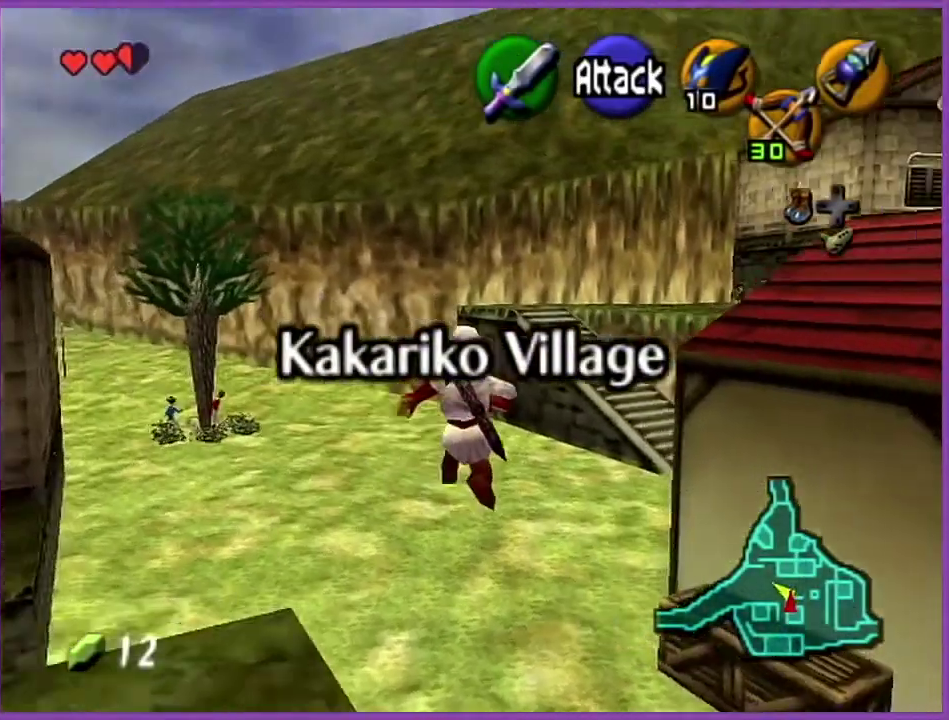
{"buttons": ["Z"], "left_stick": "up-left", "events": []}
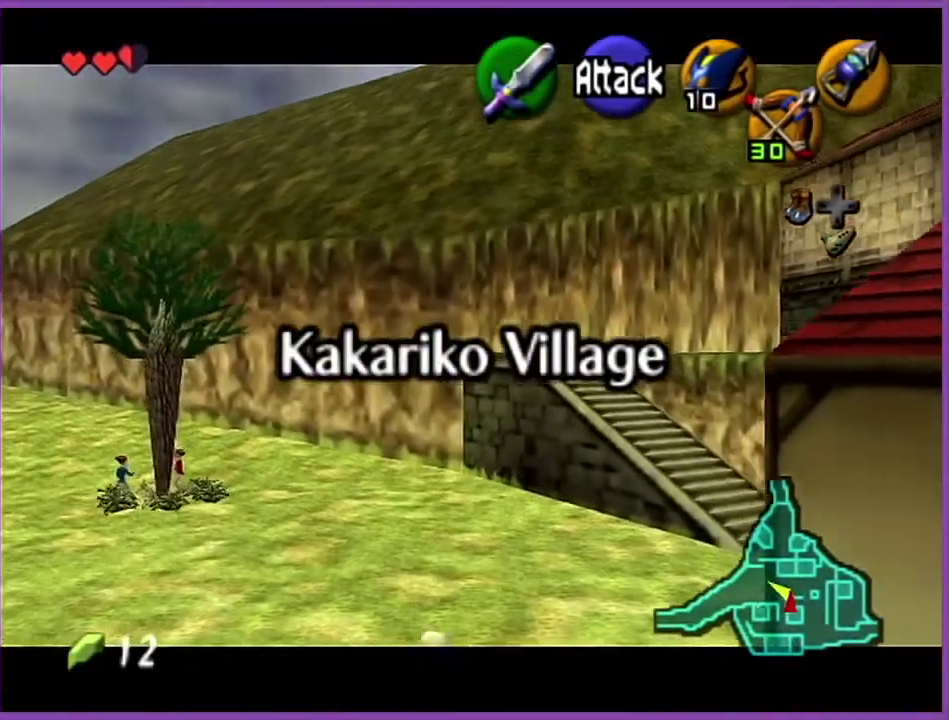
{"buttons": [], "left_stick": "up", "events": [[100, "Z", "up"], [134, "left_stick", "up"]]}
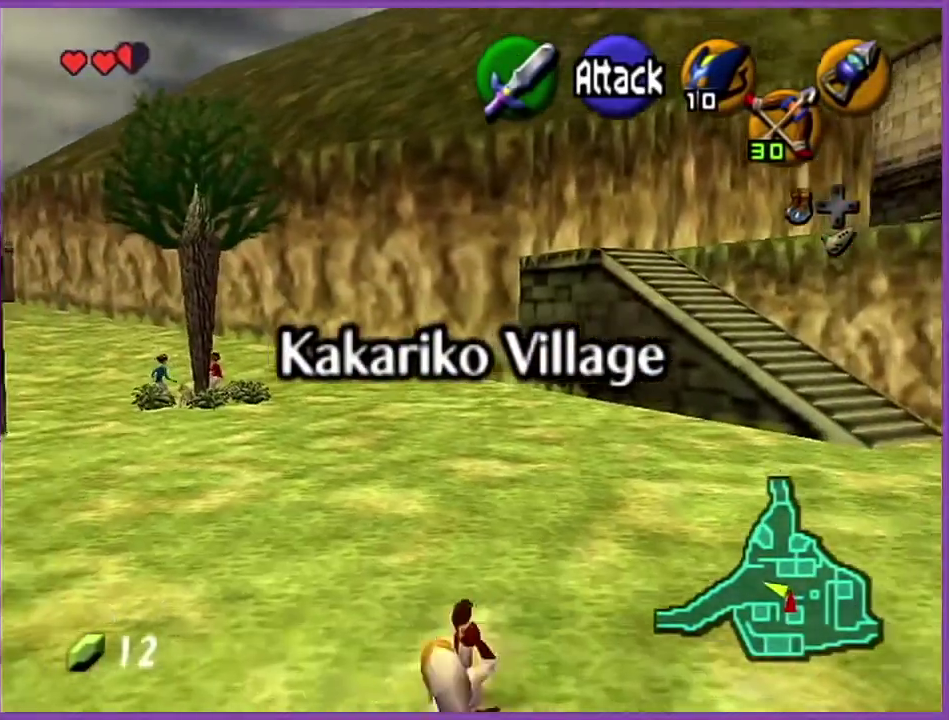
{"buttons": [], "left_stick": "up", "events": []}
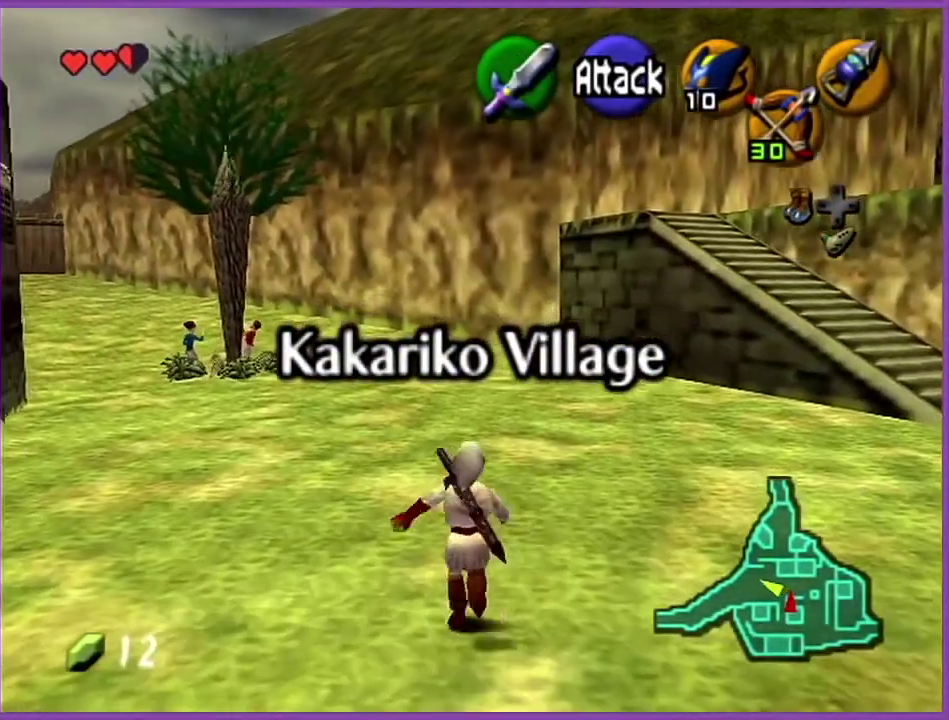
{"buttons": [], "left_stick": "center", "events": [[67, "left_stick", "center"]]}
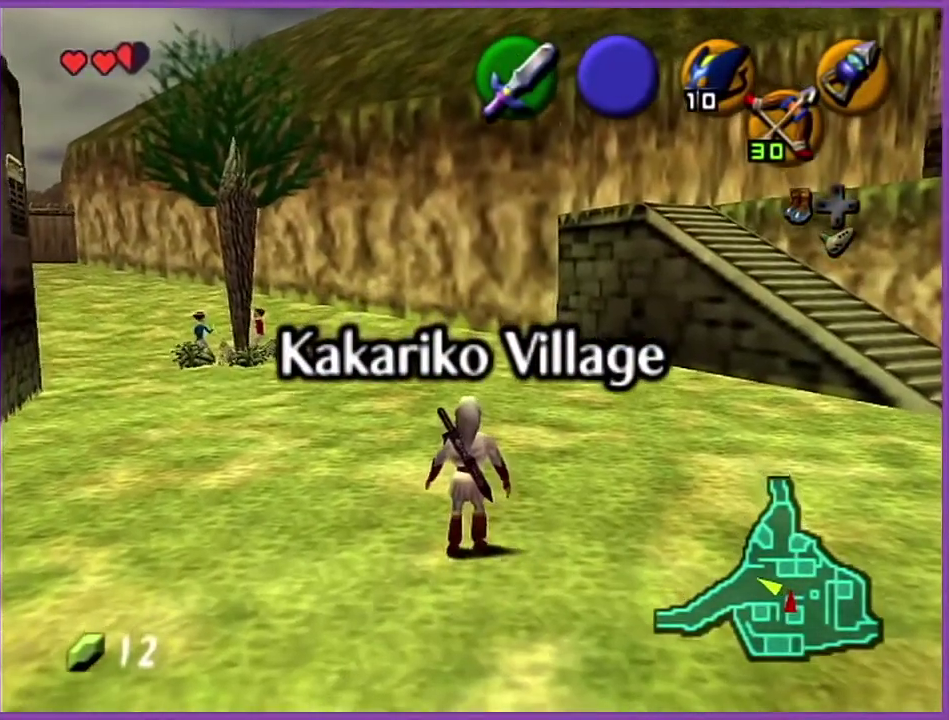
{"buttons": [], "left_stick": "center", "events": []}
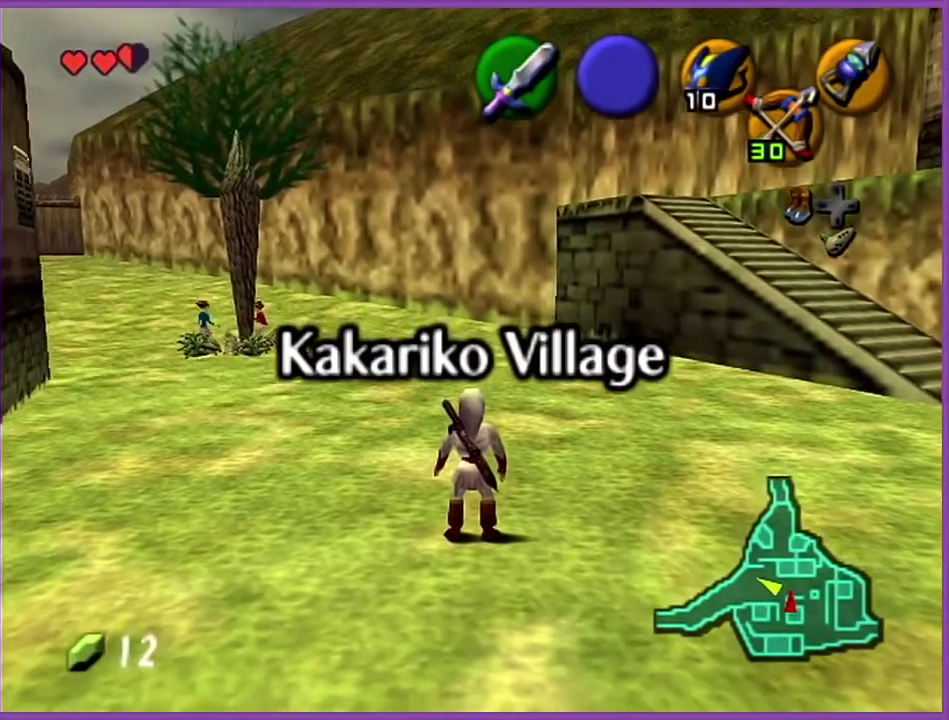
{"buttons": [], "left_stick": "center", "events": [[67, "START", "down"], [267, "START", "up"]]}
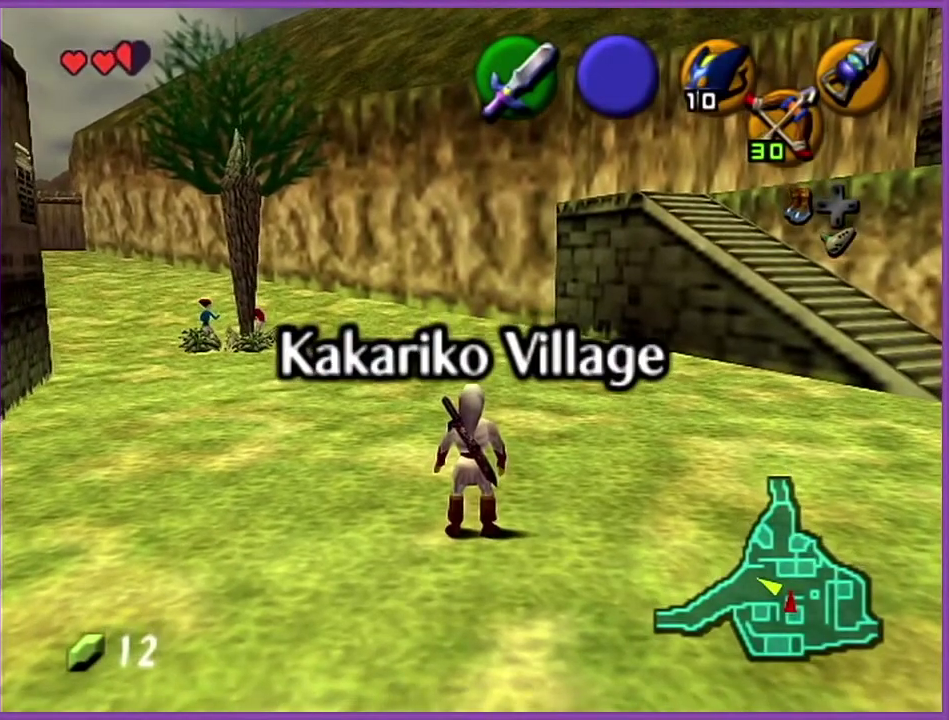
{"buttons": [], "left_stick": "center", "events": []}
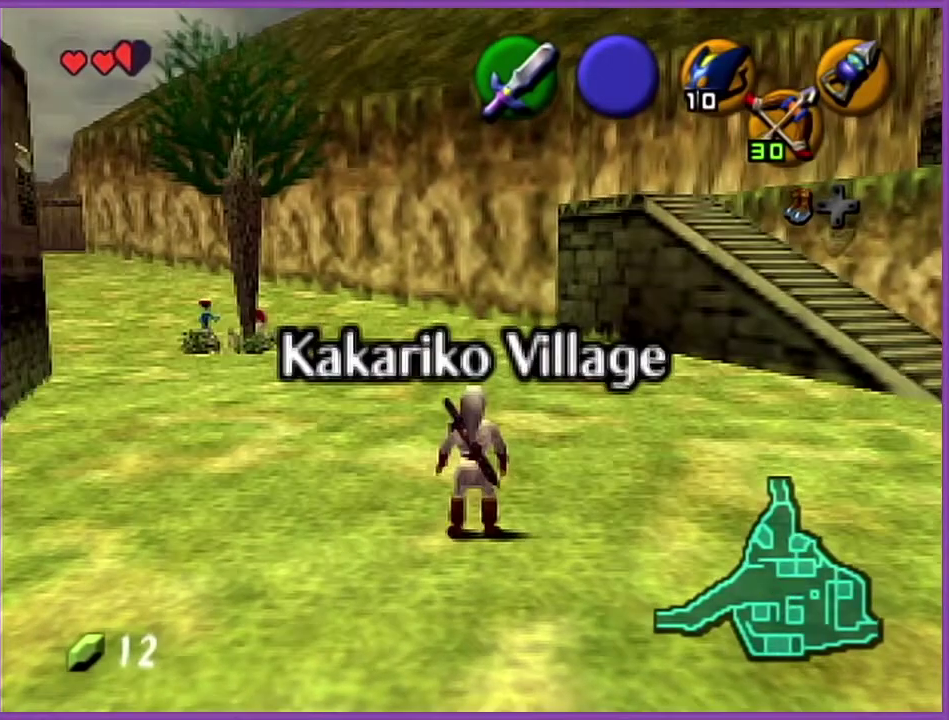
{"buttons": [], "left_stick": "center", "events": []}
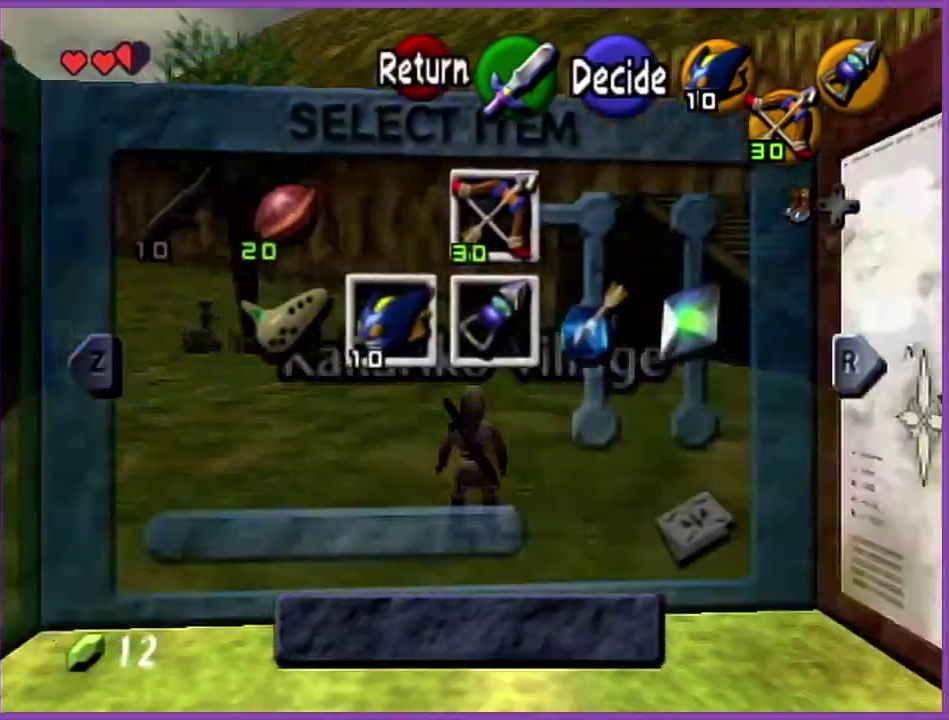
{"buttons": ["C_DOWN"], "left_stick": "center", "events": [[434, "C_DOWN", "down"]]}